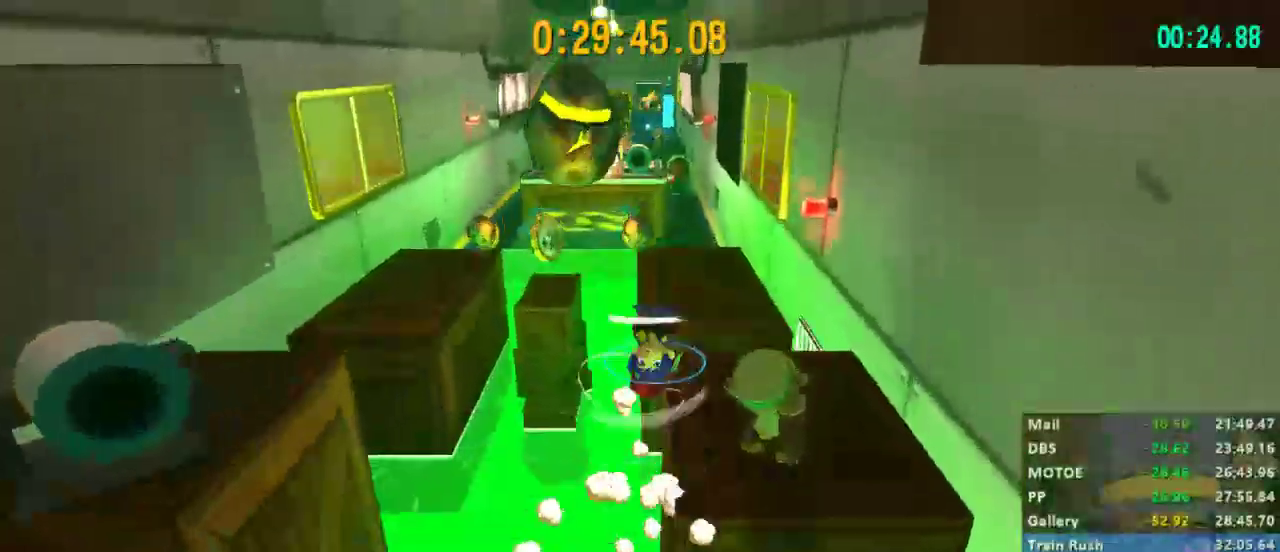
Gameplay with a controller (Xbox layout); each line is a JSON object with the inputs held at the frame after it (dt_ms = milliseconds from this image to that frame). "events" lists button and stick changes between this image and that frame as [ms after this image, input, new state], when the widget could be followed in between.
{"dt_ms": 500, "buttons": ["L2", "R2"], "left_stick": "up-left", "right_stick": "center", "events": [[33, "A", "up"], [333, "left_stick", "up-left"], [400, "R2", "down"]]}
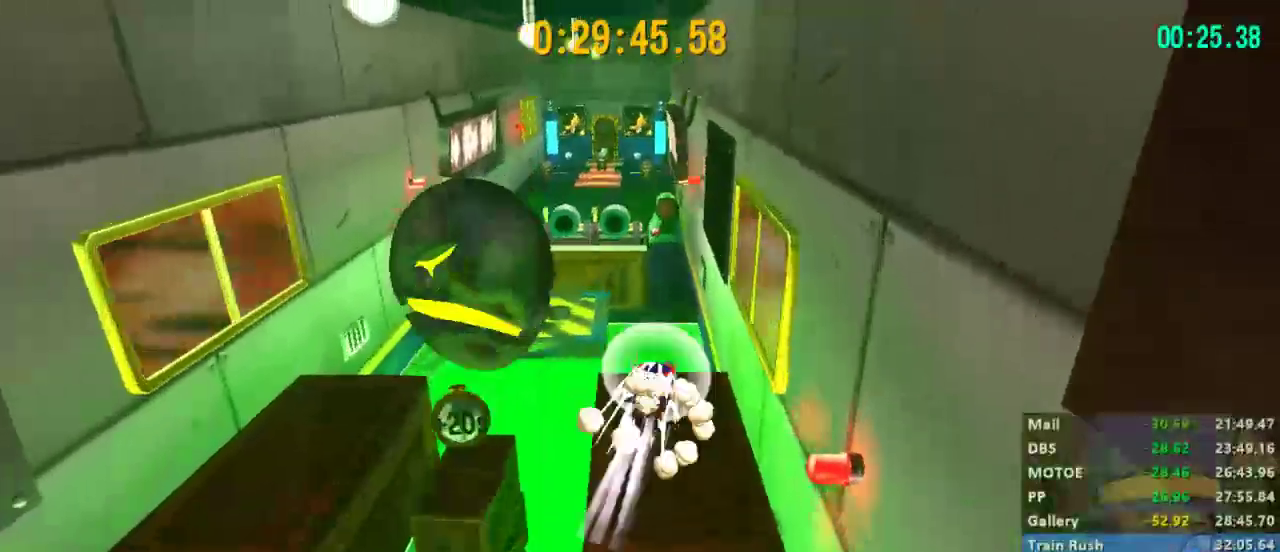
{"dt_ms": 500, "buttons": ["L2"], "left_stick": "up", "right_stick": "center", "events": [[33, "R2", "up"], [433, "left_stick", "up"]]}
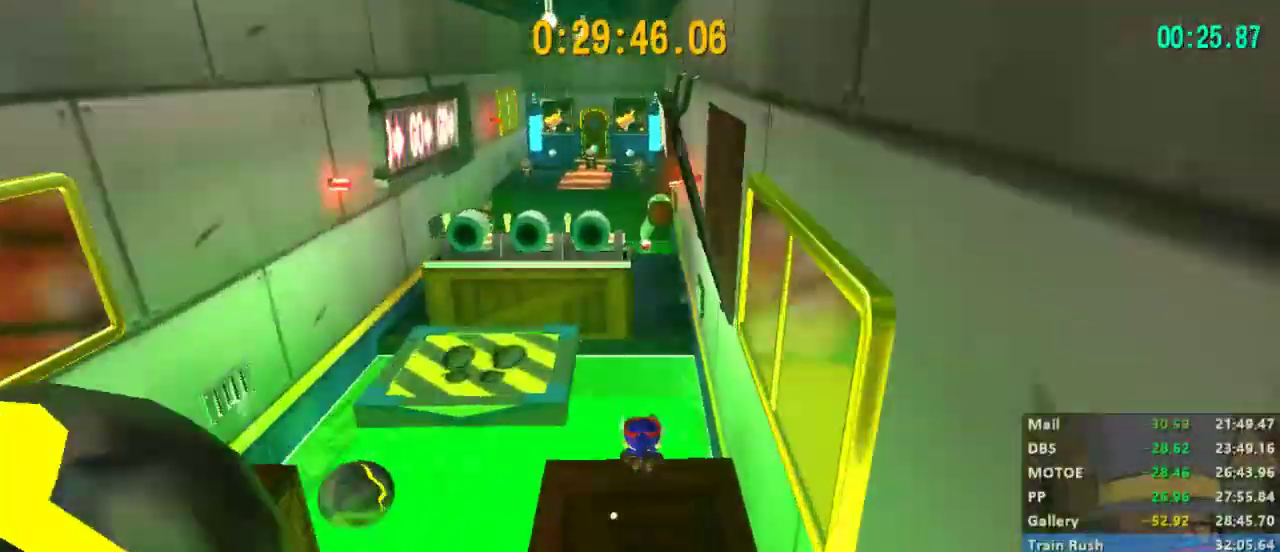
{"dt_ms": 500, "buttons": ["A", "L2"], "left_stick": "up", "right_stick": "center", "events": [[167, "A", "down"]]}
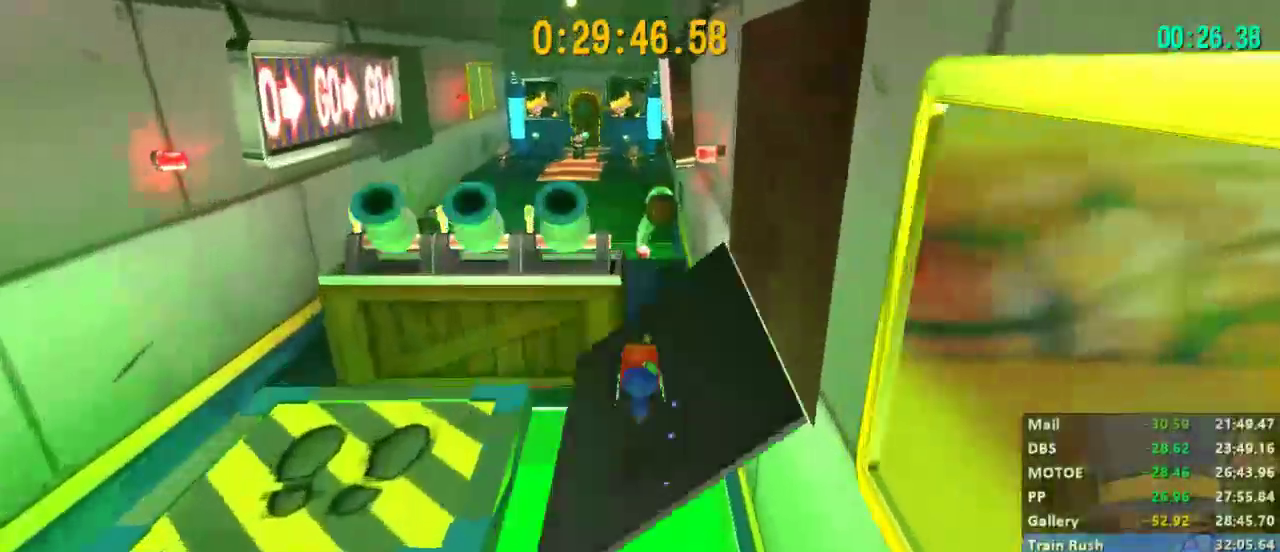
{"dt_ms": 500, "buttons": ["A", "L2"], "left_stick": "up", "right_stick": "center", "events": []}
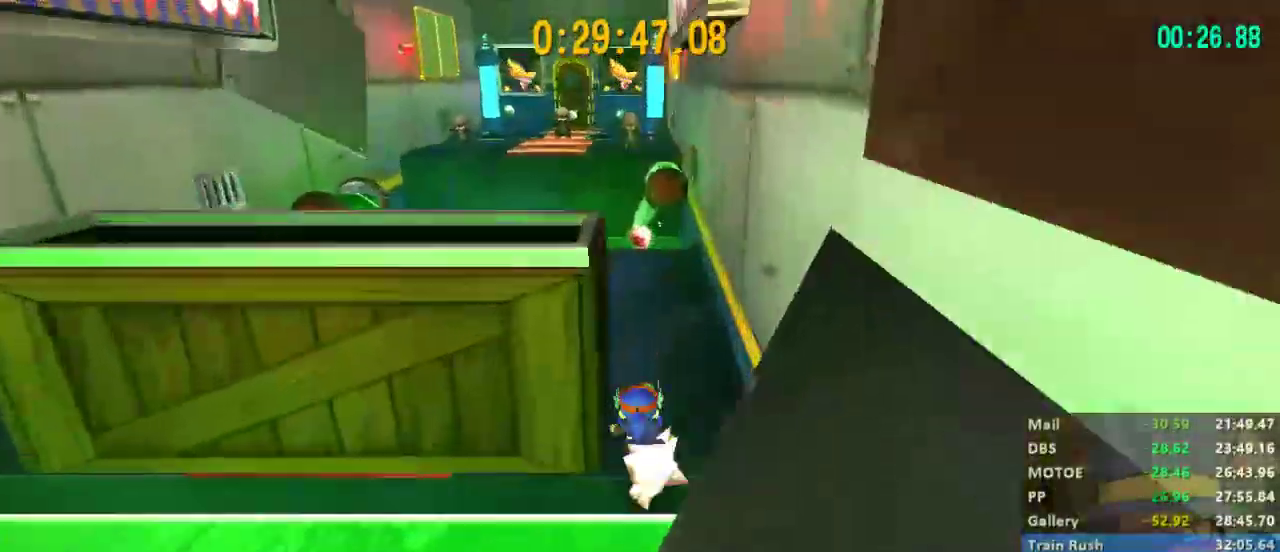
{"dt_ms": 500, "buttons": ["L2"], "left_stick": "up", "right_stick": "center", "events": [[33, "right_stick", "left"], [67, "A", "up"], [167, "right_stick", "center"]]}
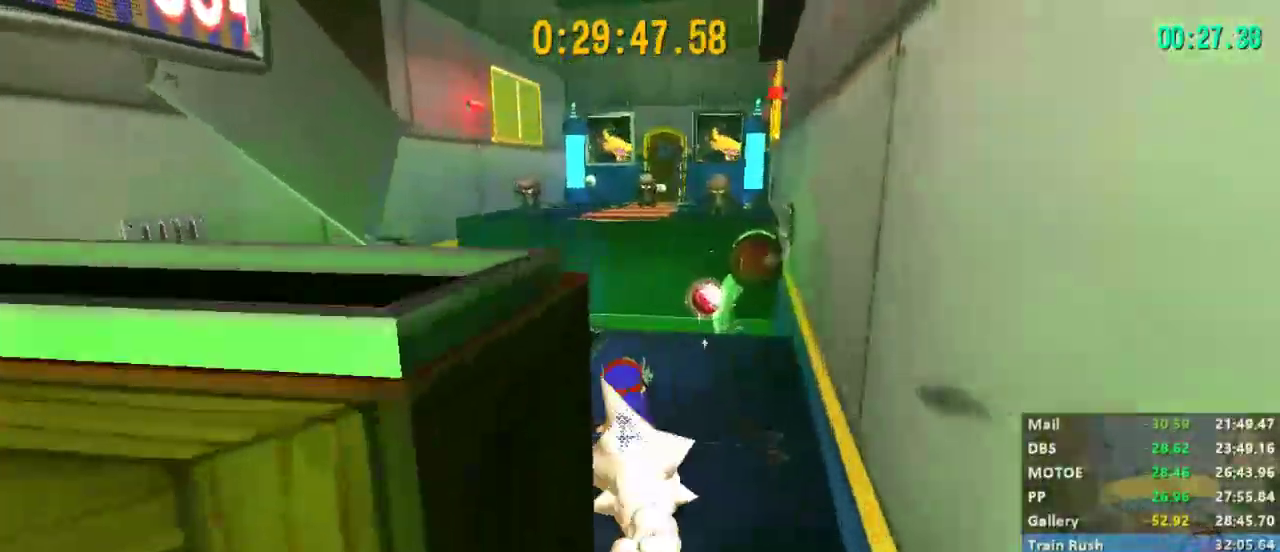
{"dt_ms": 1000, "buttons": ["L2", "R2"], "left_stick": "up", "right_stick": "center"}
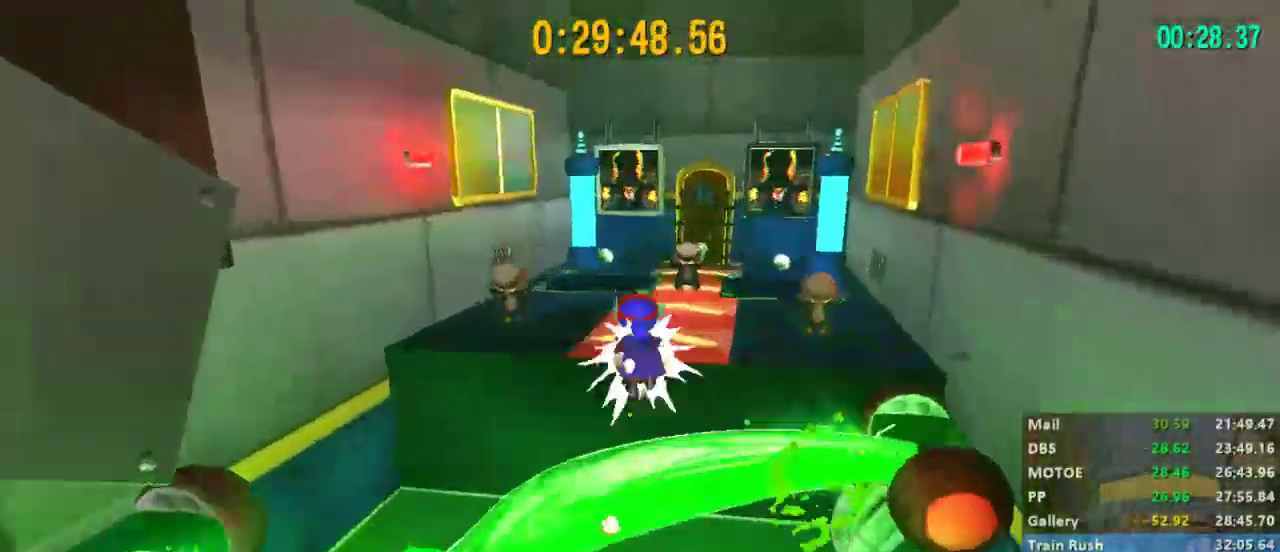
{"dt_ms": 500, "buttons": ["L2"], "left_stick": "up", "right_stick": "center", "events": [[33, "R2", "up"]]}
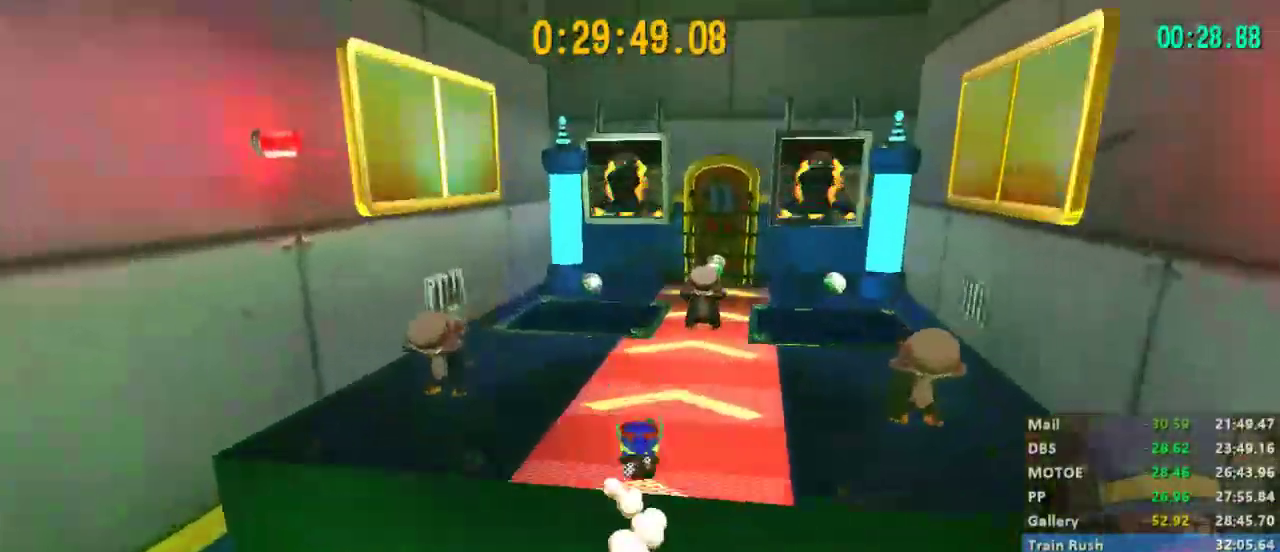
{"dt_ms": 1000, "buttons": ["L2"], "left_stick": "up", "right_stick": "left"}
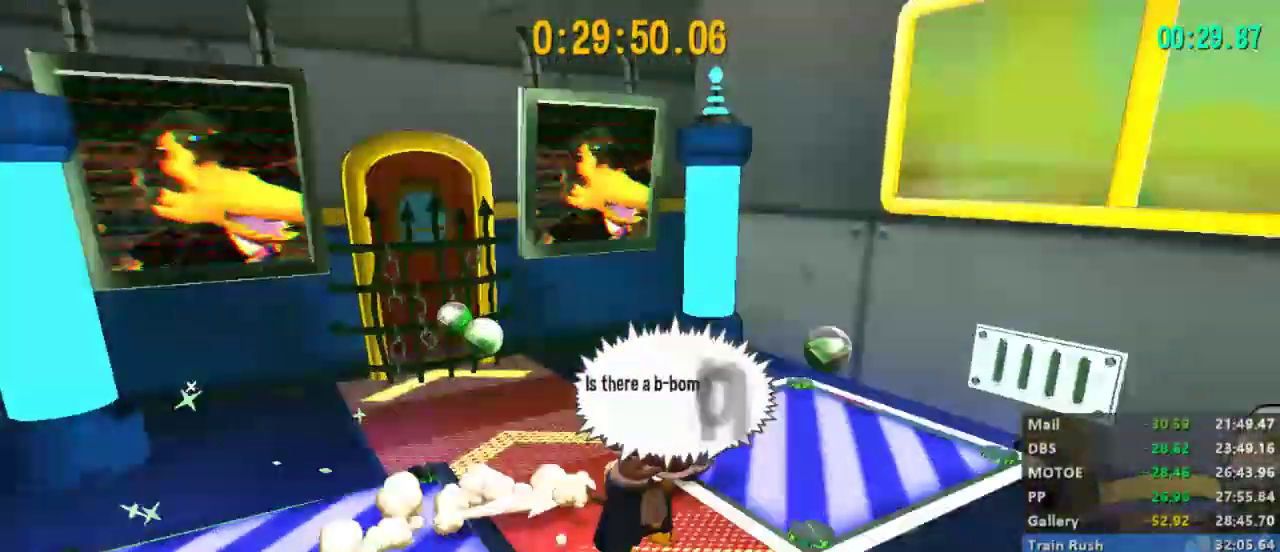
{"dt_ms": 500, "buttons": ["L2"], "left_stick": "up-left", "right_stick": "right", "events": [[33, "left_stick", "up-left"], [267, "right_stick", "center"], [467, "right_stick", "right"]]}
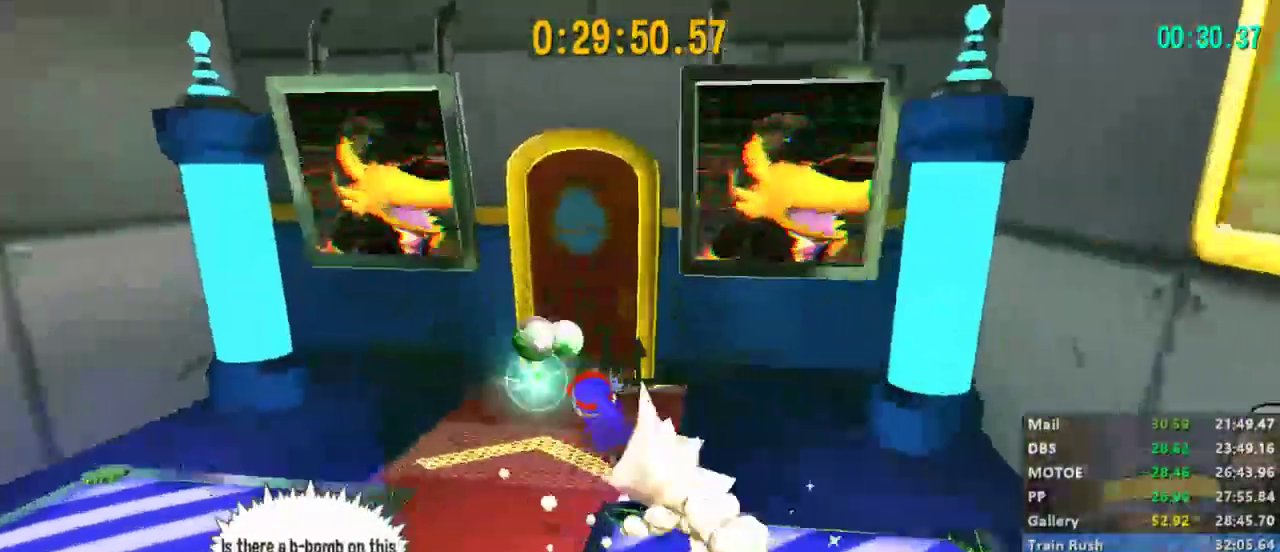
{"dt_ms": 500, "buttons": [], "left_stick": "up", "right_stick": "right", "events": [[100, "left_stick", "up"], [333, "L2", "up"]]}
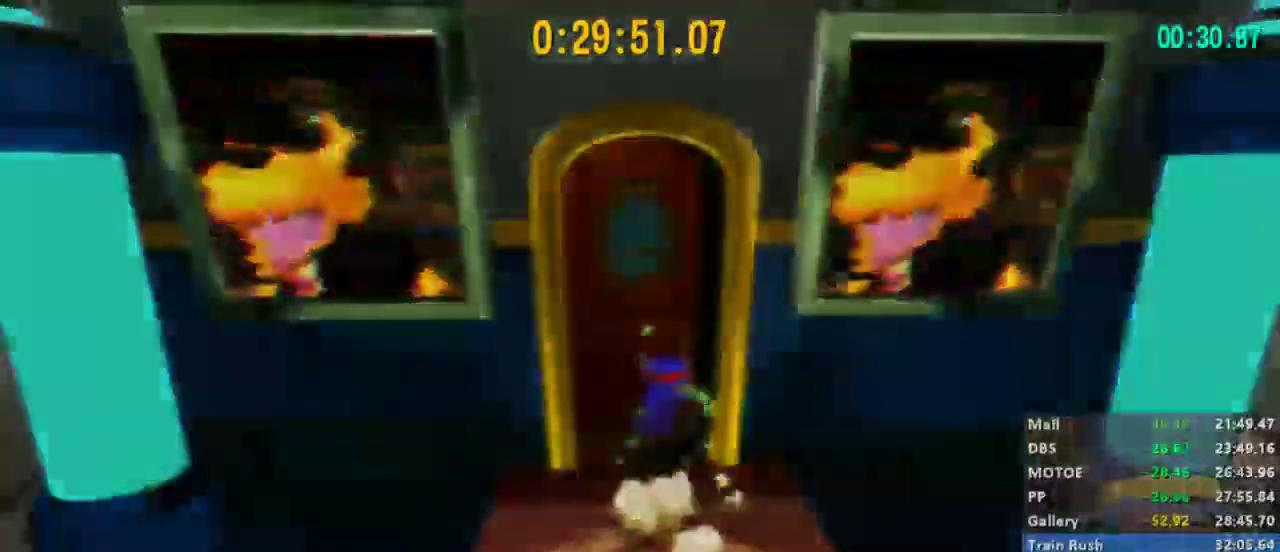
{"dt_ms": 500, "buttons": ["L2"], "left_stick": "up", "right_stick": "center", "events": [[67, "right_stick", "center"], [367, "L2", "down"]]}
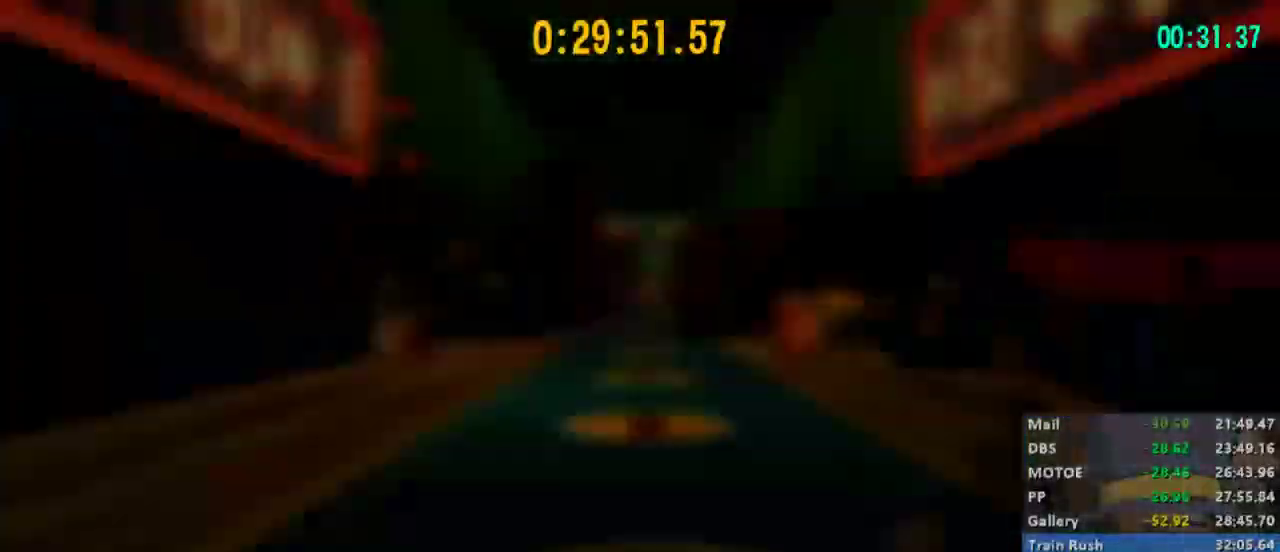
{"dt_ms": 500, "buttons": ["L2", "R2"], "left_stick": "up", "right_stick": "center", "events": [[367, "R2", "down"]]}
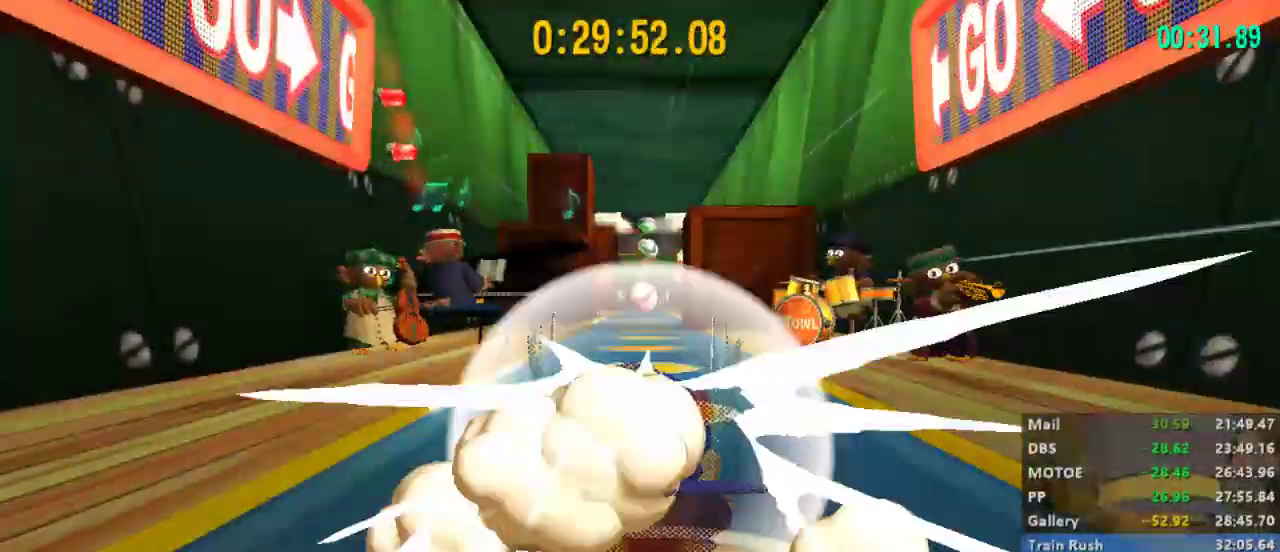
{"dt_ms": 500, "buttons": ["L2"], "left_stick": "up", "right_stick": "center", "events": [[67, "R2", "up"], [367, "A", "down"], [500, "A", "up"]]}
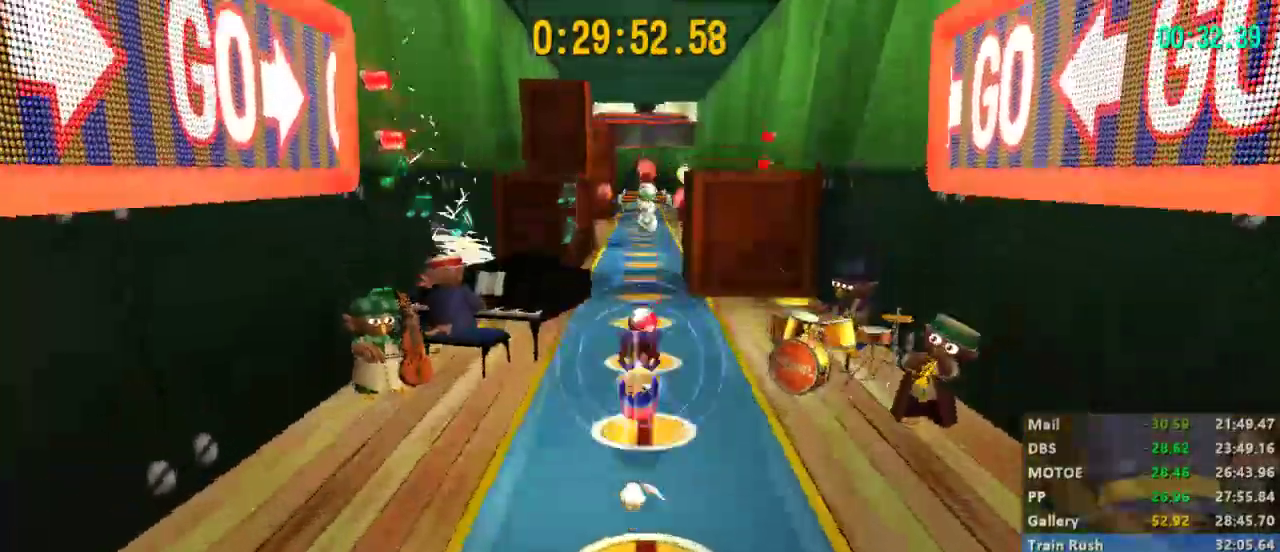
{"dt_ms": 500, "buttons": ["A", "L2"], "left_stick": "up", "right_stick": "center", "events": [[500, "A", "down"]]}
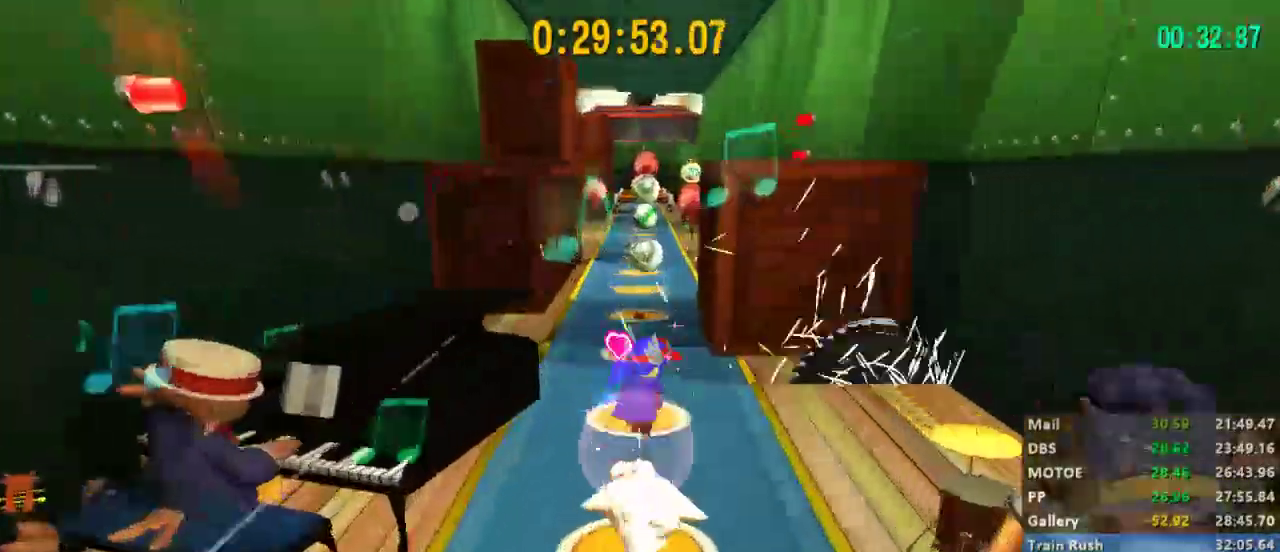
{"dt_ms": 500, "buttons": ["L2", "R2"], "left_stick": "up-right", "right_stick": "center", "events": [[133, "A", "up"], [233, "left_stick", "up-right"], [400, "R2", "down"]]}
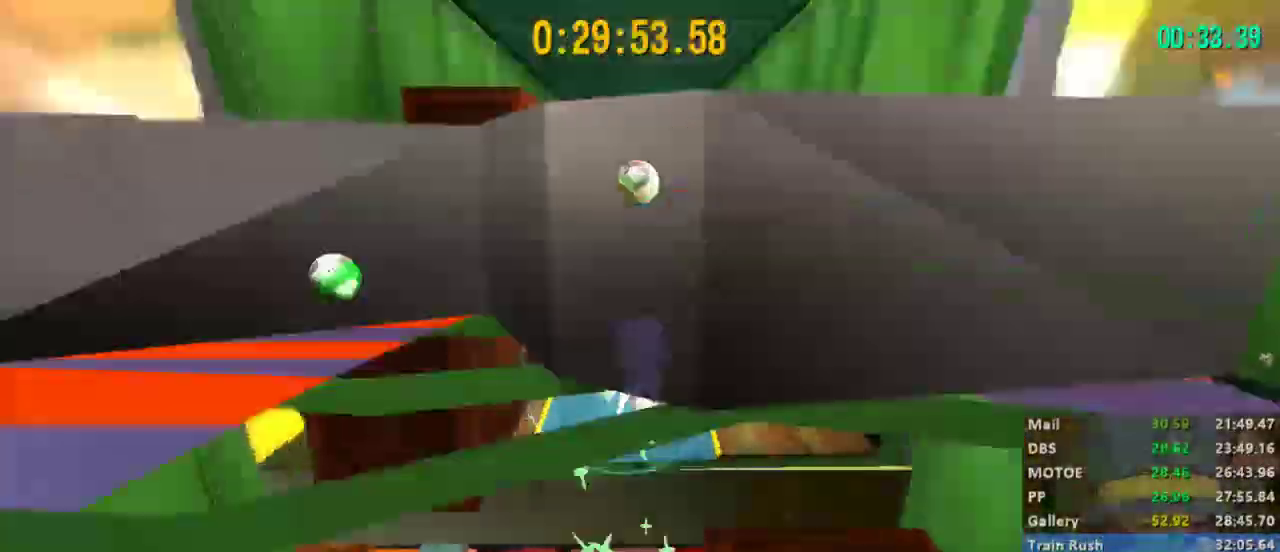
{"dt_ms": 500, "buttons": ["L2"], "left_stick": "up", "right_stick": "center", "events": [[33, "R2", "up"], [467, "left_stick", "up"]]}
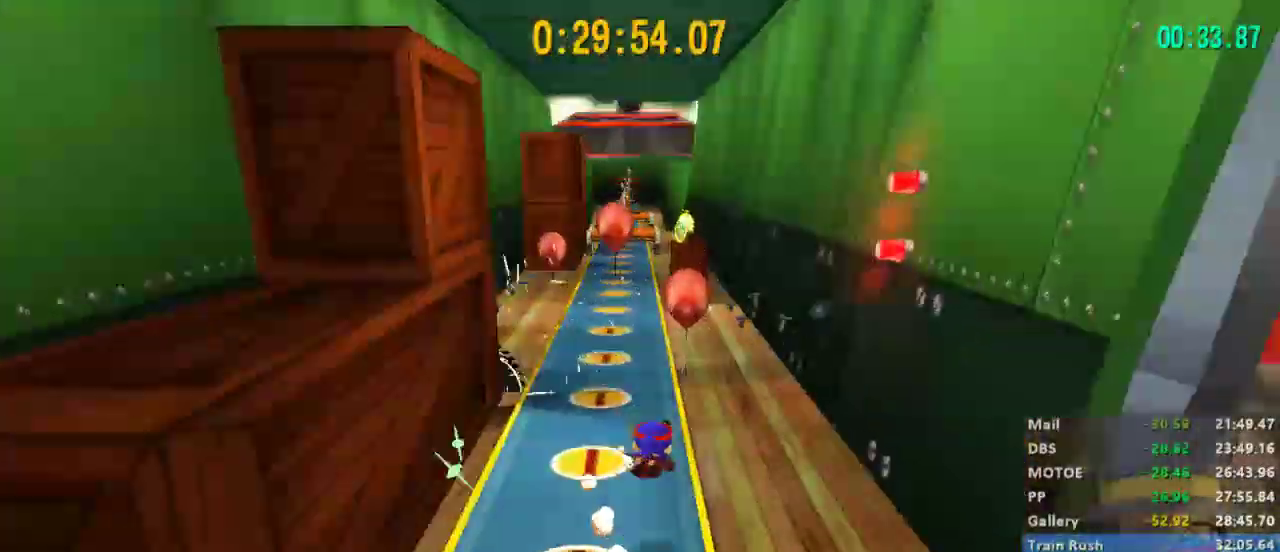
{"dt_ms": 500, "buttons": ["L2"], "left_stick": "up", "right_stick": "center", "events": [[167, "A", "down"], [300, "A", "up"]]}